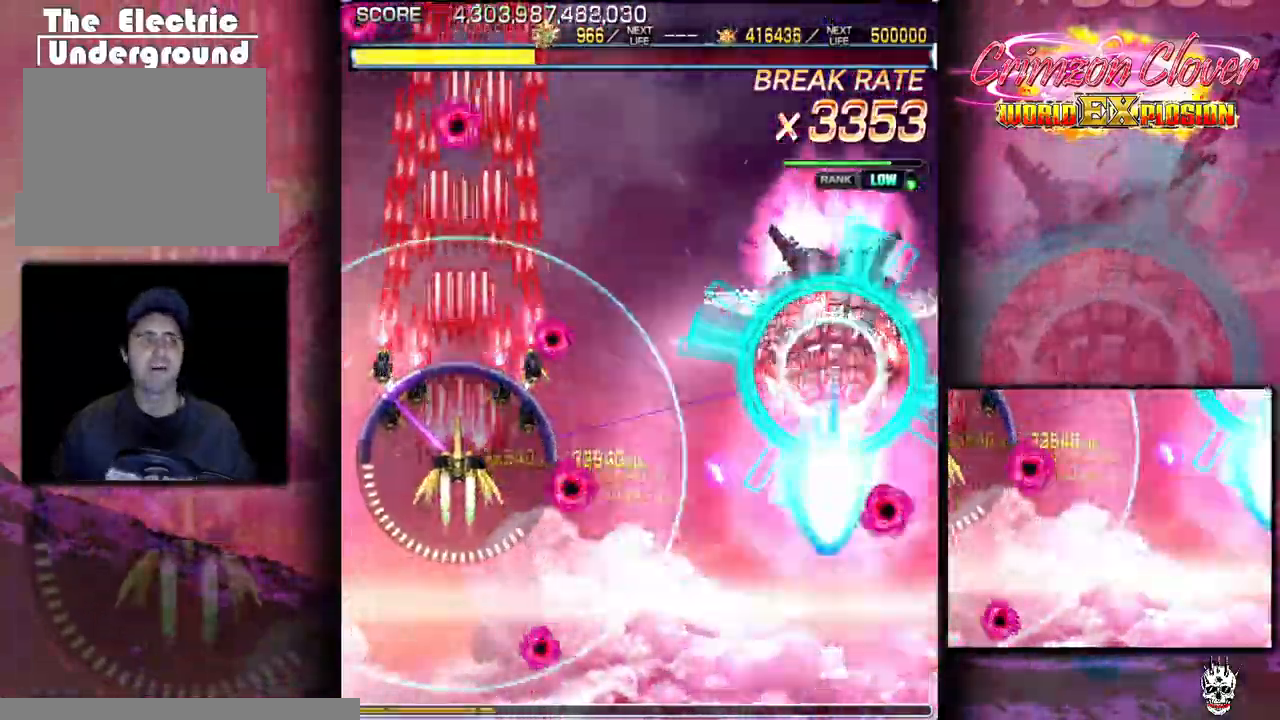
Gameplay with a controller (arcade stick); each line is a JSON object with the inputs held at the frame after it. "events" lists button and stick changes between this image and that frame as [ms after this image, input, new state], when the widget could be followed in between. Not read: DPAD_DOWN L3 R3 other_buttons.
{"buttons": ["DPAD_UP"], "events": [[150, "DPAD_LEFT", "up"]]}
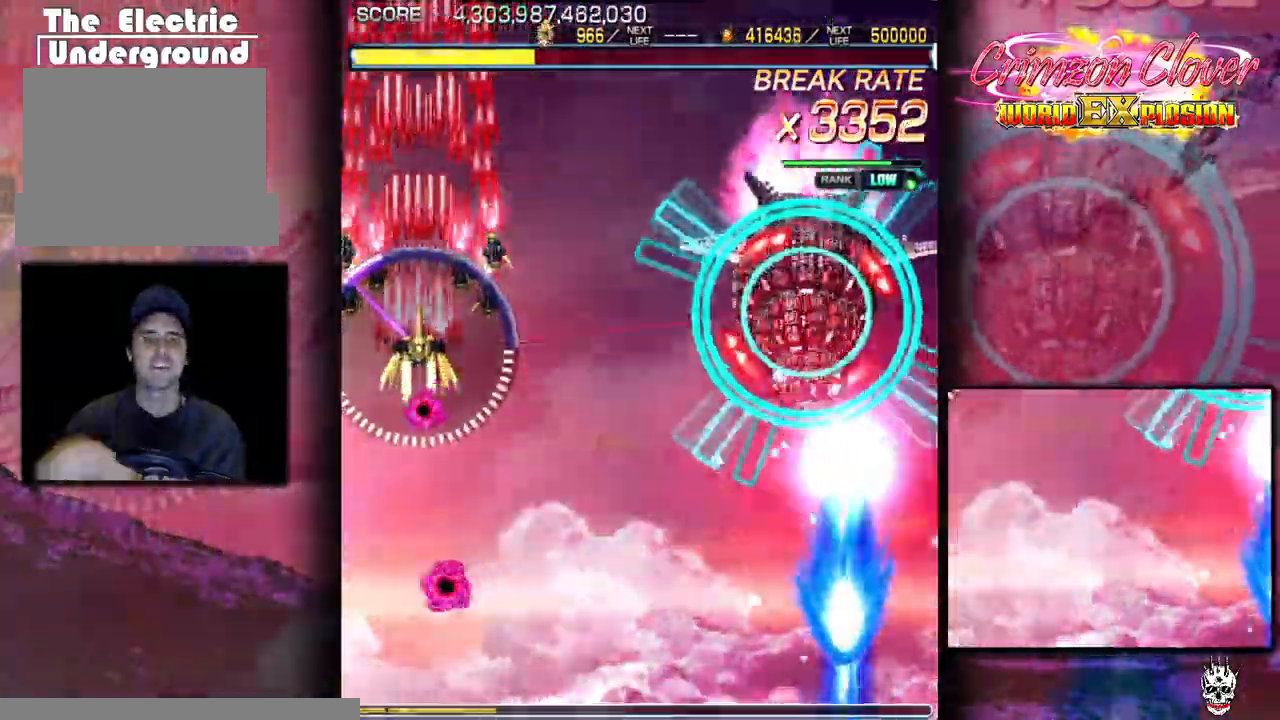
{"buttons": ["DPAD_LEFT"], "events": [[233, "DPAD_RIGHT", "down"], [233, "DPAD_UP", "up"], [333, "DPAD_RIGHT", "up"], [383, "DPAD_LEFT", "down"], [433, "DPAD_LEFT", "up"], [500, "DPAD_LEFT", "down"]]}
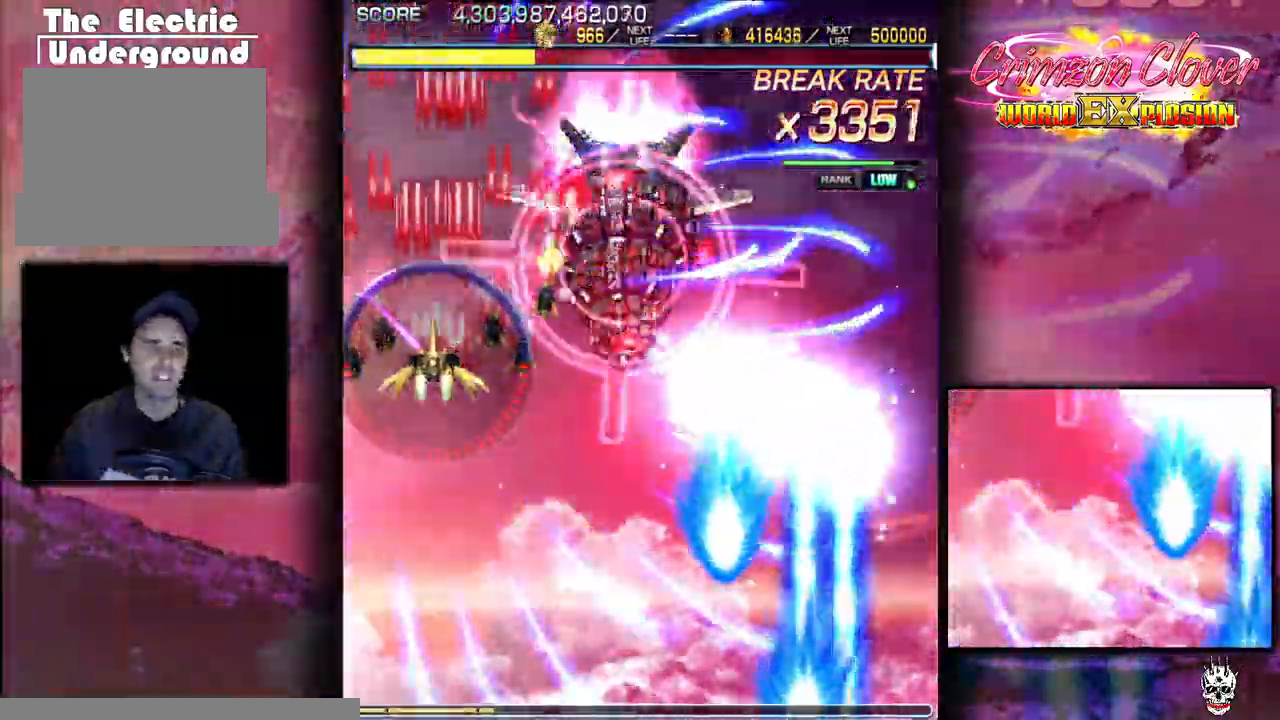
{"buttons": [], "events": [[100, "DPAD_LEFT", "up"], [200, "DPAD_LEFT", "down"], [283, "DPAD_LEFT", "up"]]}
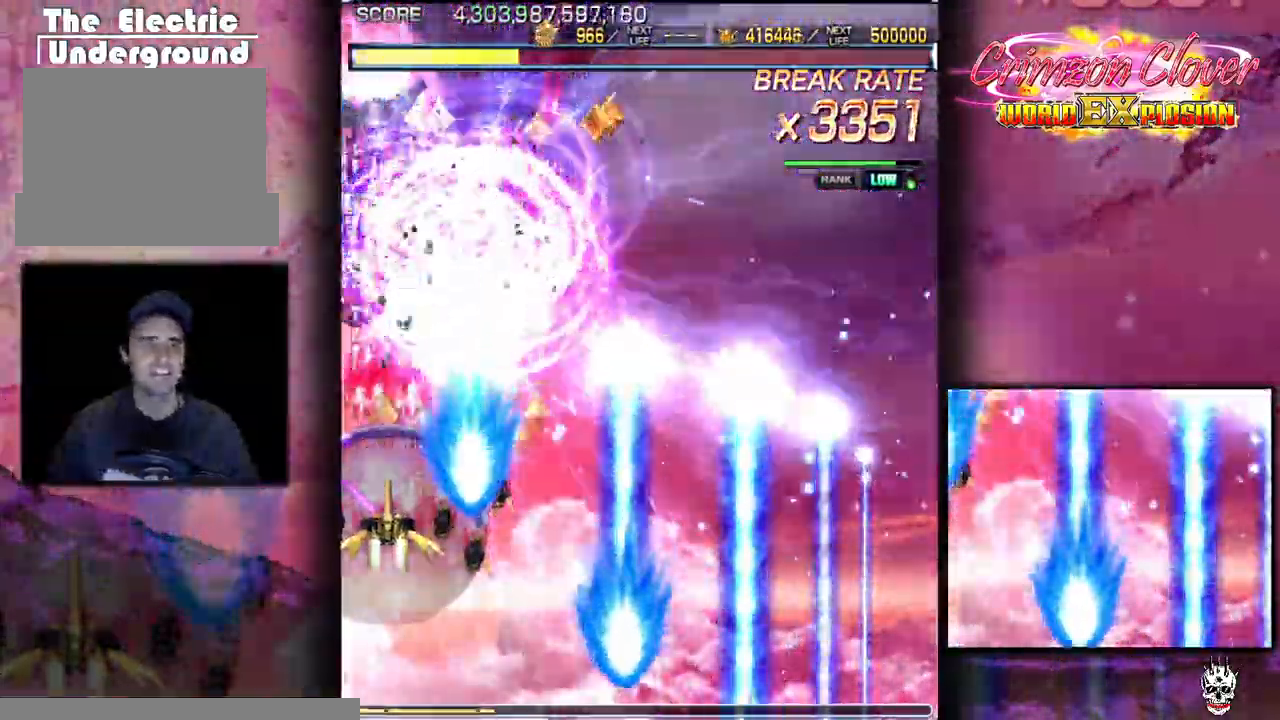
{"buttons": [], "events": [[233, "DPAD_LEFT", "down"], [383, "DPAD_LEFT", "up"]]}
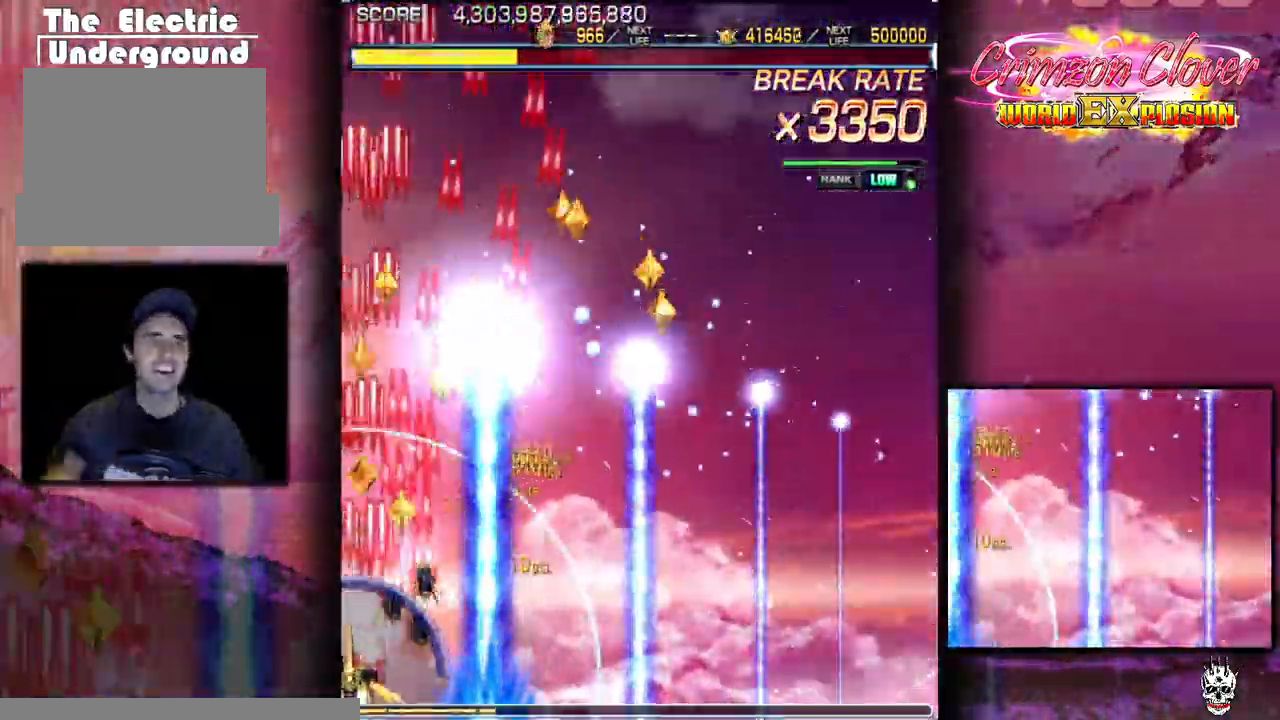
{"buttons": ["DPAD_RIGHT"]}
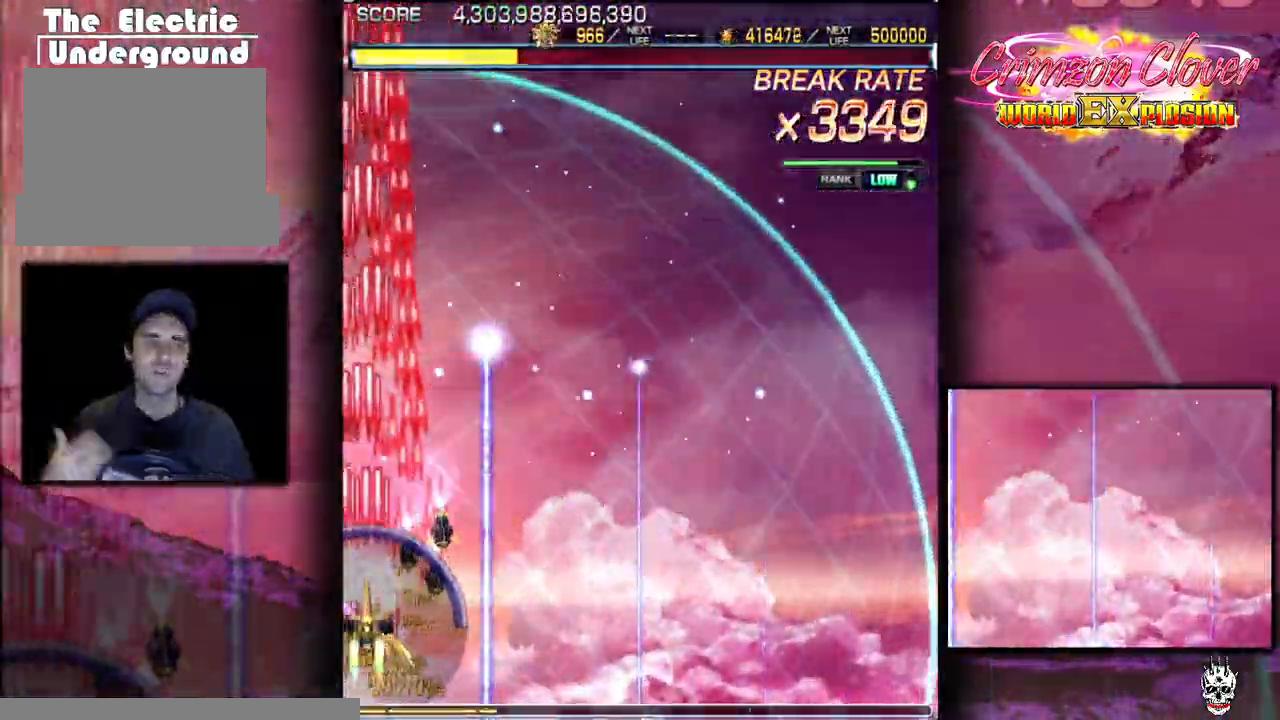
{"buttons": ["DPAD_RIGHT"], "events": [[17, "DPAD_RIGHT", "up"], [17, "DPAD_UP", "down"], [117, "DPAD_RIGHT", "down"], [117, "DPAD_UP", "up"]]}
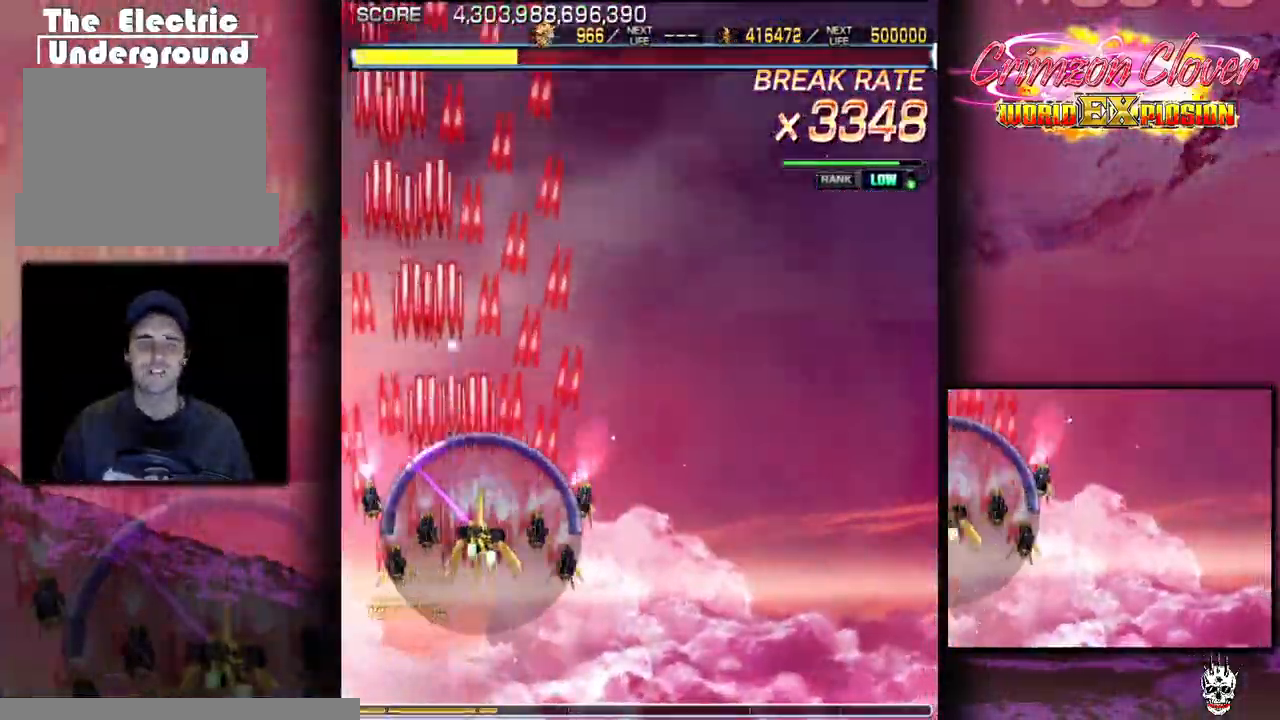
{"buttons": ["DPAD_RIGHT"], "events": []}
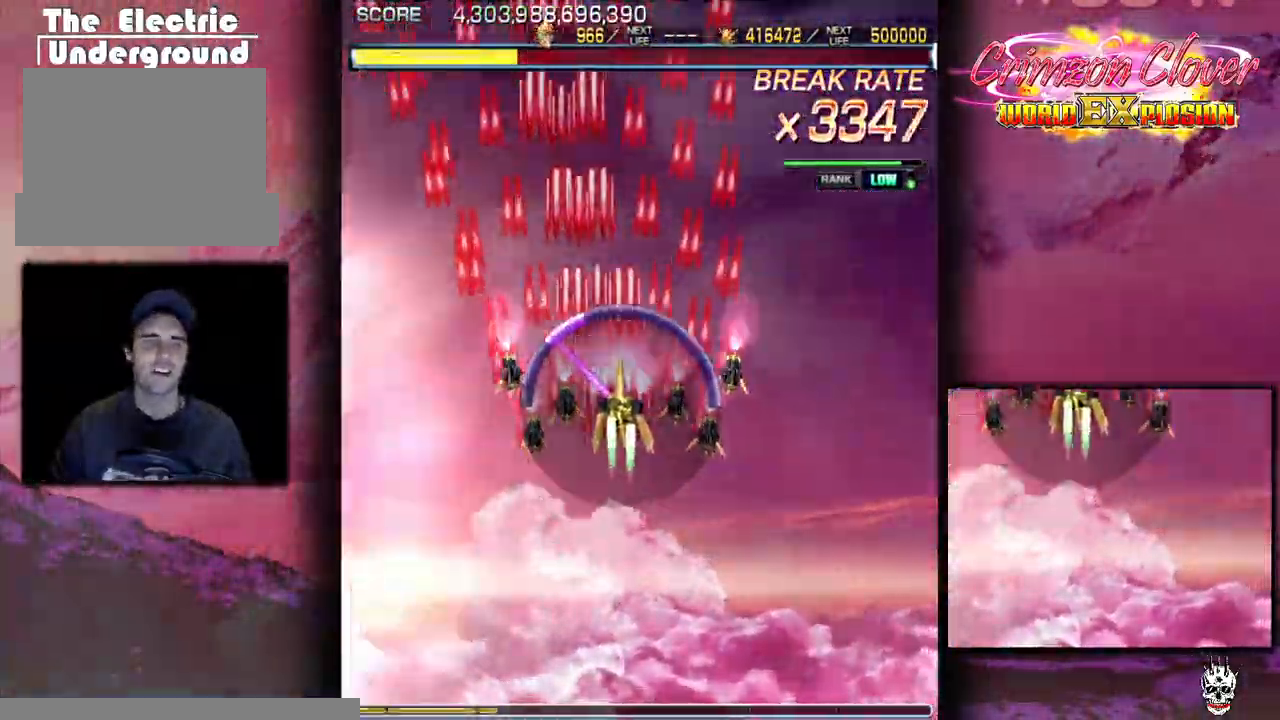
{"buttons": ["DPAD_UP"], "events": [[50, "DPAD_RIGHT", "up"], [50, "DPAD_UP", "down"], [117, "DPAD_RIGHT", "down"], [417, "DPAD_RIGHT", "up"]]}
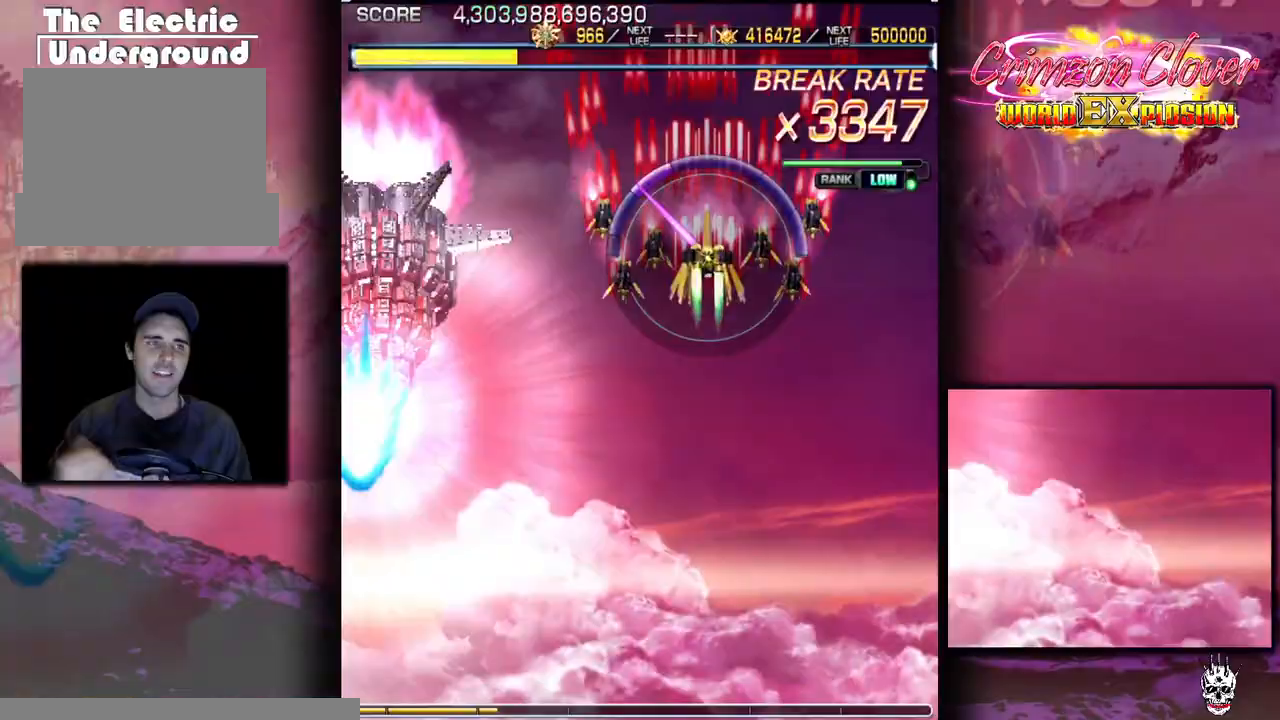
{"buttons": ["DPAD_UP"], "events": [[50, "DPAD_RIGHT", "down"], [267, "DPAD_RIGHT", "up"], [350, "DPAD_RIGHT", "down"], [450, "DPAD_RIGHT", "up"]]}
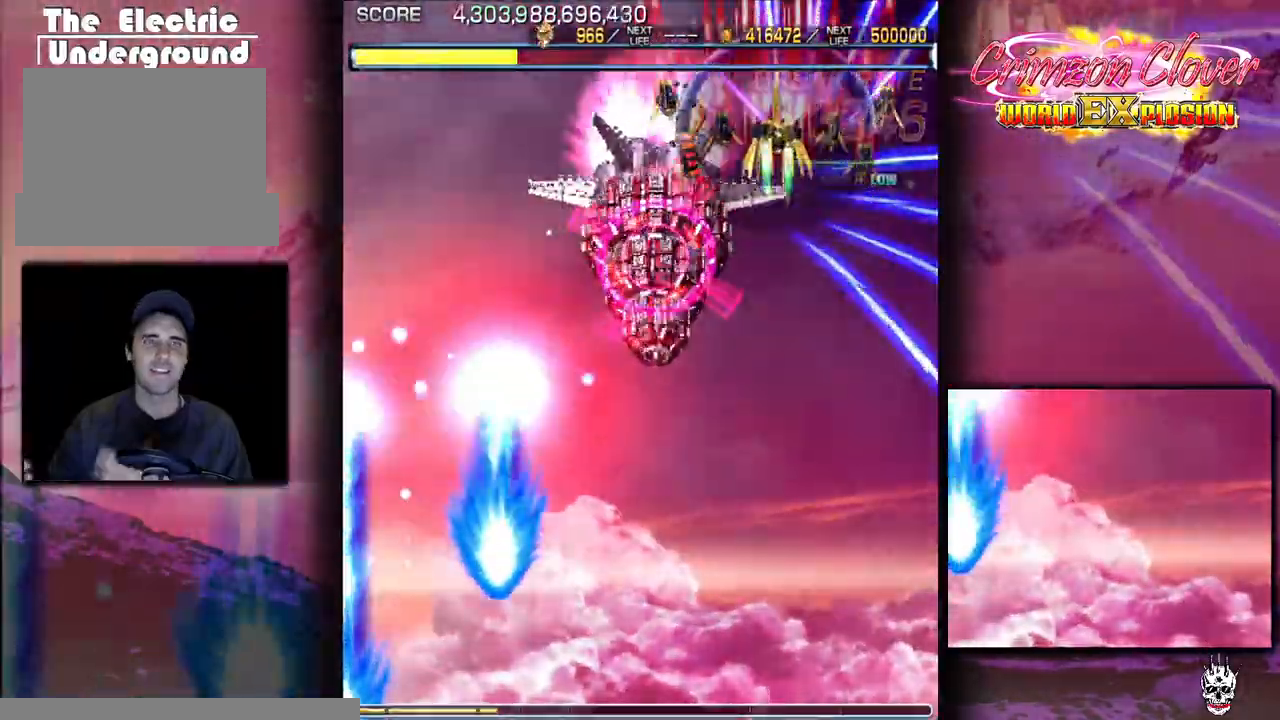
{"buttons": ["DPAD_LEFT"], "events": [[167, "DPAD_LEFT", "down"], [383, "DPAD_UP", "up"]]}
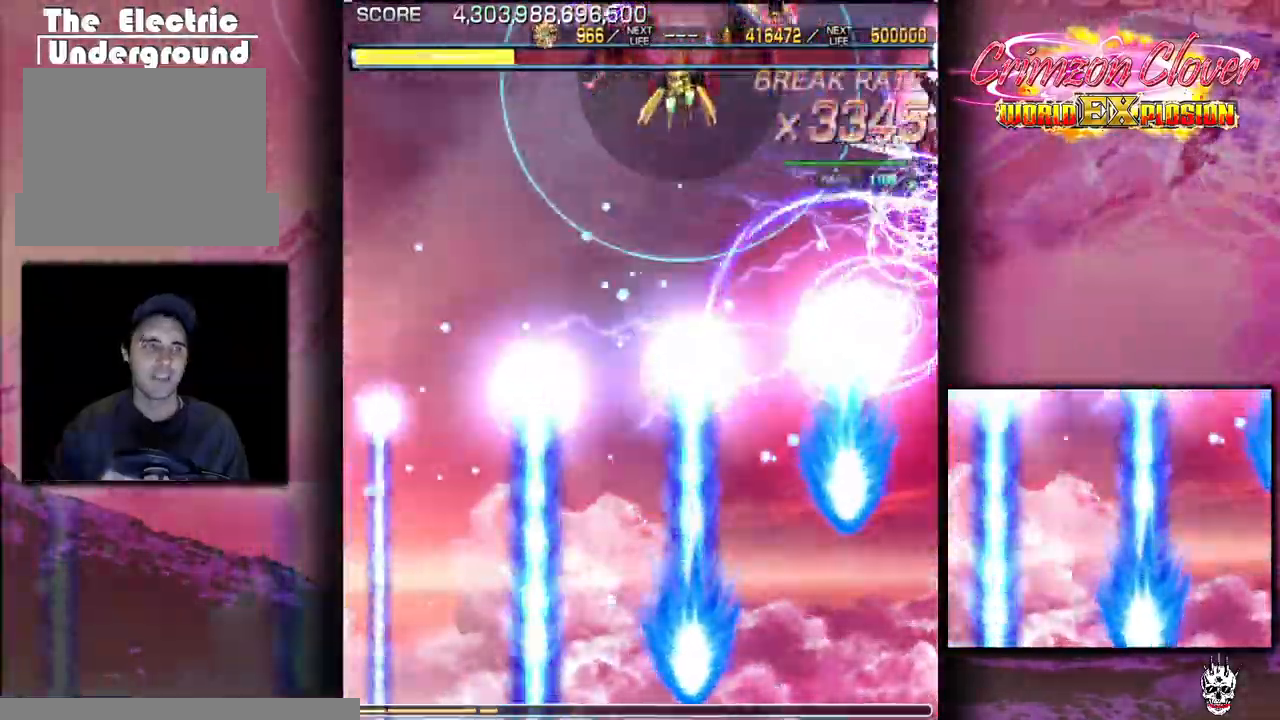
{"buttons": [], "events": [[17, "DPAD_LEFT", "up"], [183, "DPAD_LEFT", "down"], [233, "DPAD_LEFT", "up"], [283, "DPAD_RIGHT", "down"], [333, "DPAD_RIGHT", "up"], [383, "DPAD_LEFT", "down"], [467, "DPAD_LEFT", "up"]]}
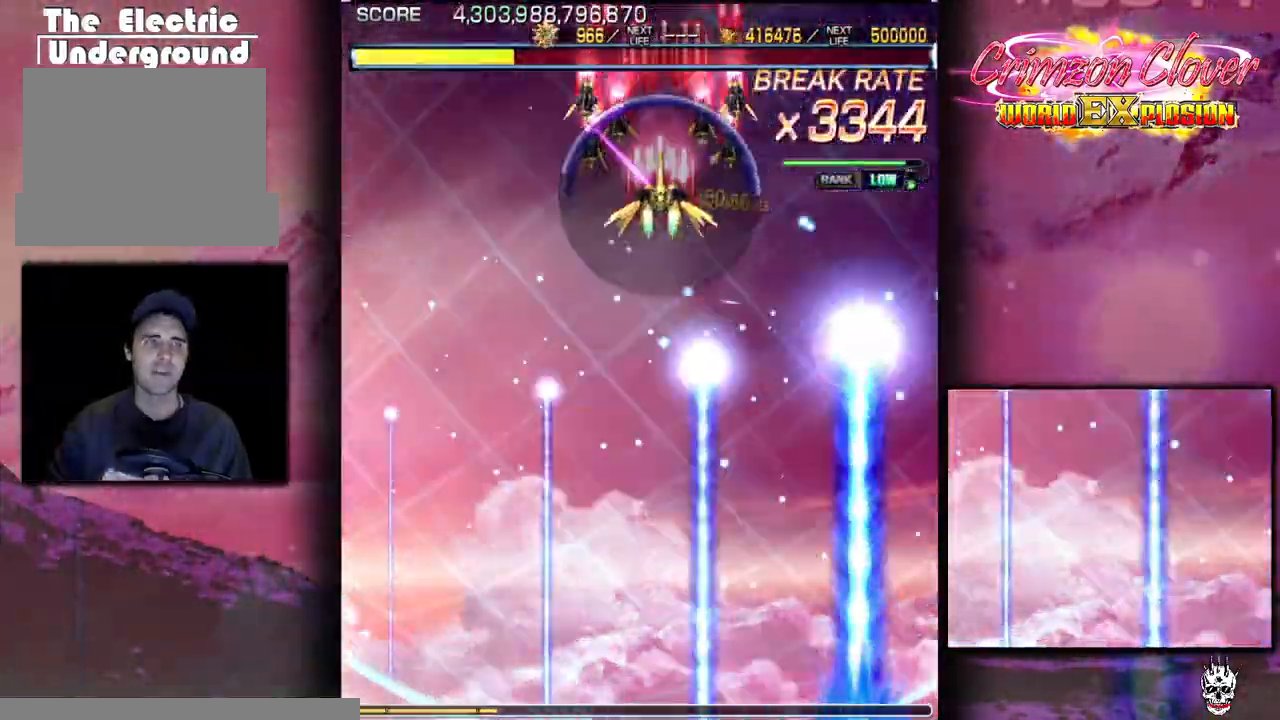
{"buttons": ["DPAD_RIGHT"], "events": [[67, "DPAD_LEFT", "down"], [183, "DPAD_LEFT", "up"], [350, "DPAD_LEFT", "down"], [417, "DPAD_LEFT", "up"], [450, "DPAD_RIGHT", "down"]]}
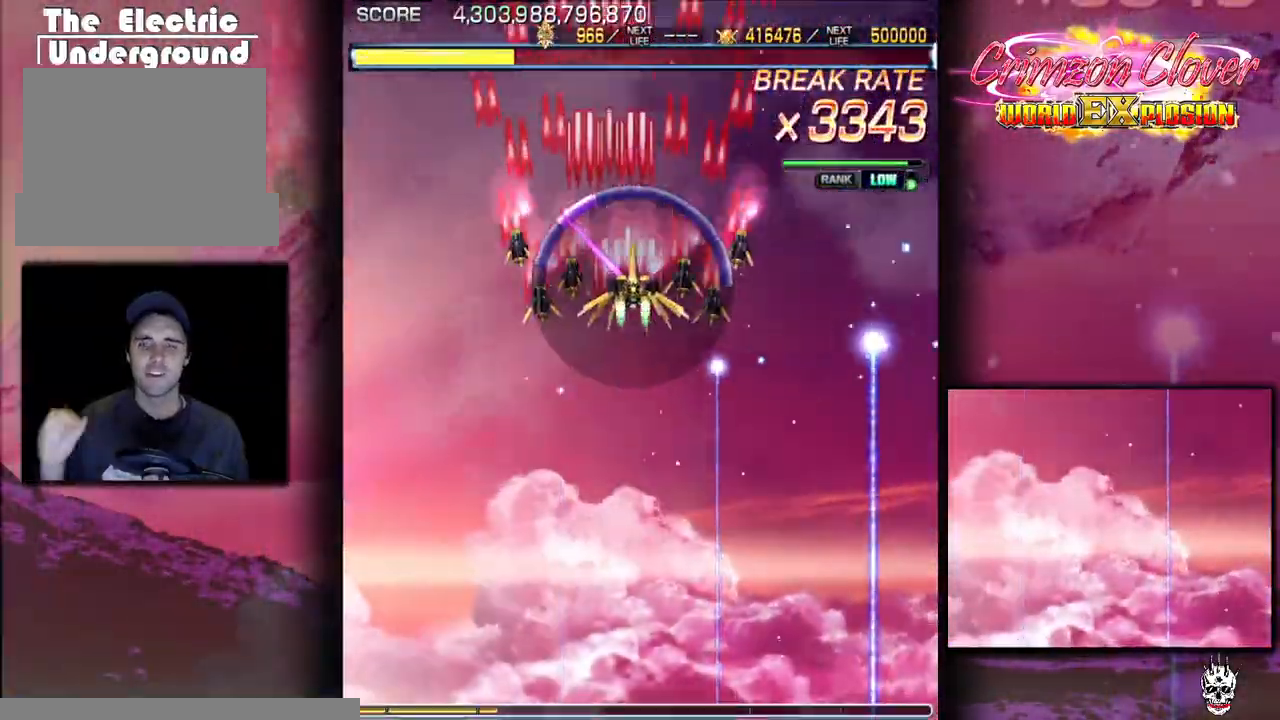
{"buttons": ["DPAD_LEFT"], "events": [[33, "DPAD_RIGHT", "up"], [150, "DPAD_RIGHT", "down"], [233, "DPAD_RIGHT", "up"], [450, "DPAD_LEFT", "down"]]}
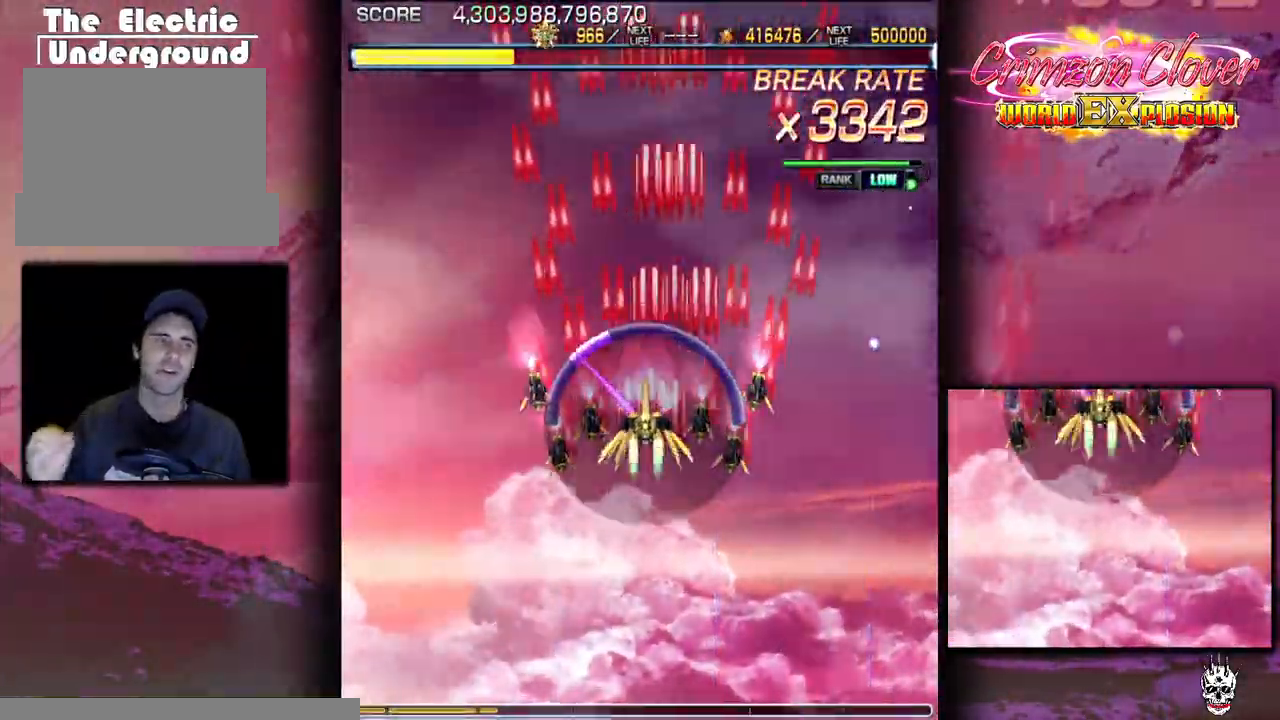
{"buttons": ["DPAD_LEFT"], "events": [[33, "DPAD_LEFT", "up"], [133, "DPAD_LEFT", "down"], [233, "DPAD_LEFT", "up"], [283, "DPAD_LEFT", "down"], [300, "DPAD_UP", "down"], [367, "DPAD_LEFT", "up"], [383, "DPAD_UP", "up"], [467, "DPAD_LEFT", "down"]]}
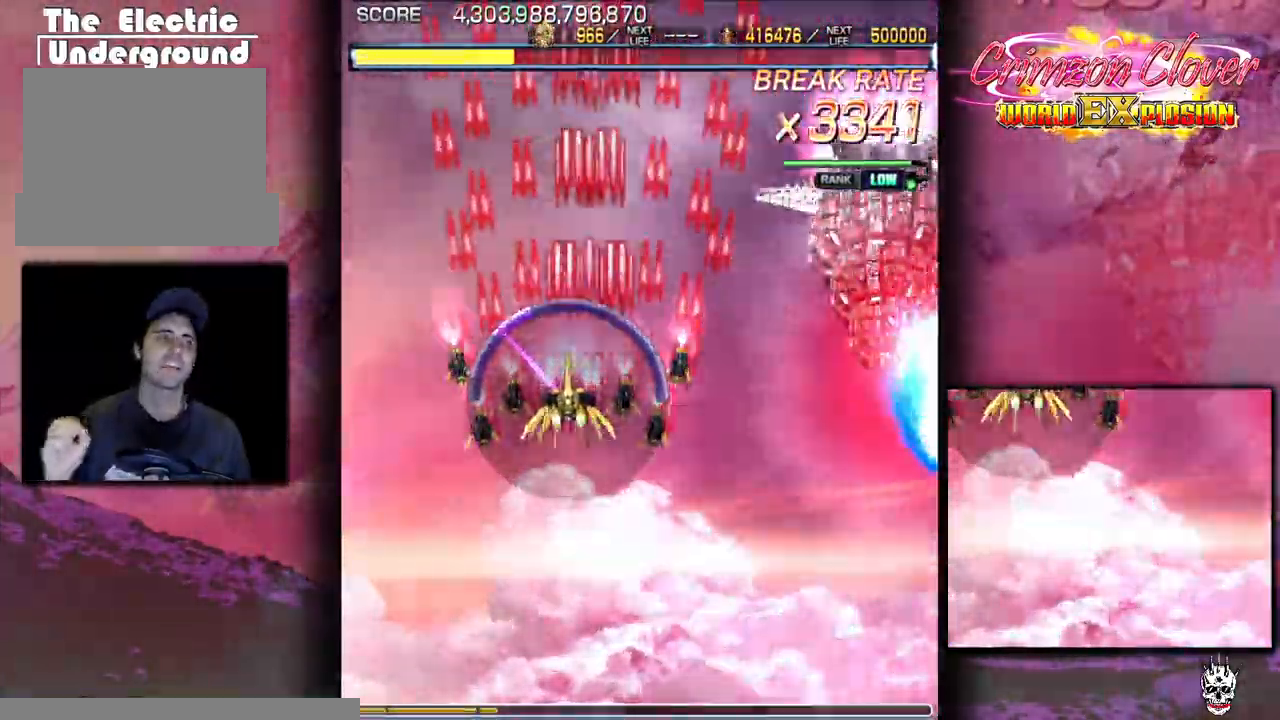
{"buttons": ["DPAD_LEFT"]}
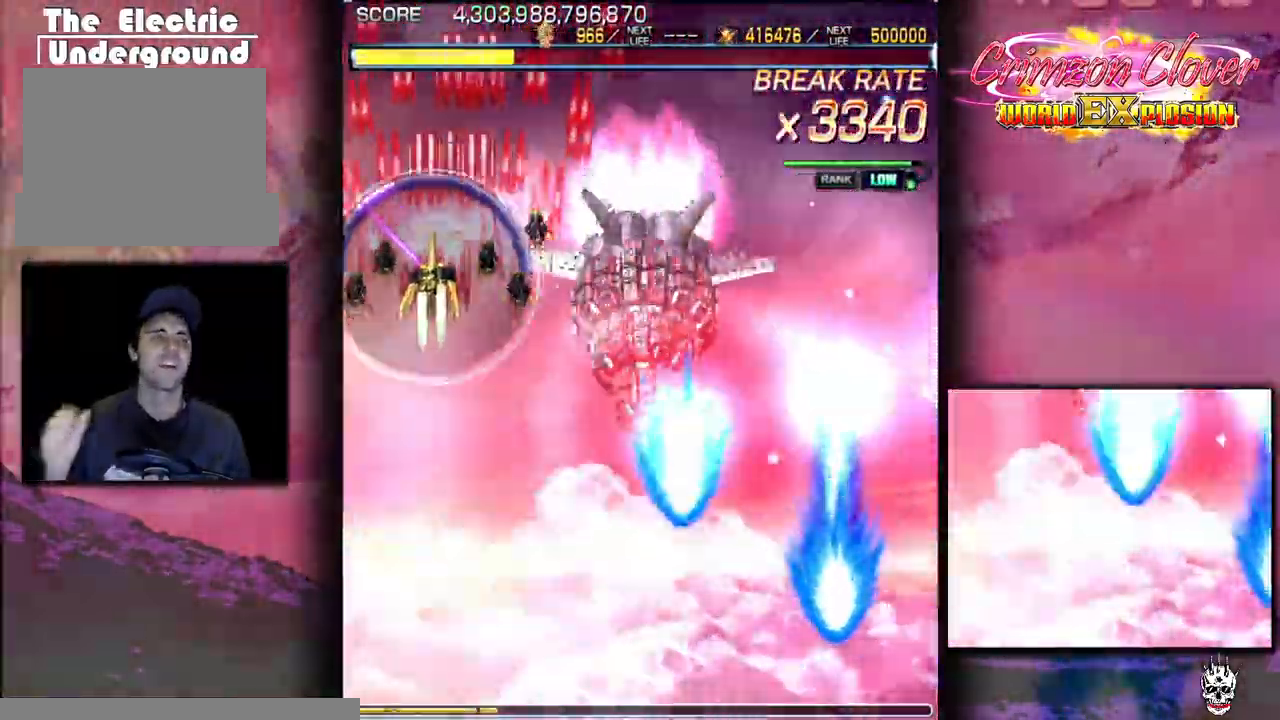
{"buttons": ["DPAD_RIGHT"], "events": [[133, "DPAD_LEFT", "up"], [133, "DPAD_UP", "down"], [317, "DPAD_RIGHT", "down"], [450, "DPAD_UP", "up"]]}
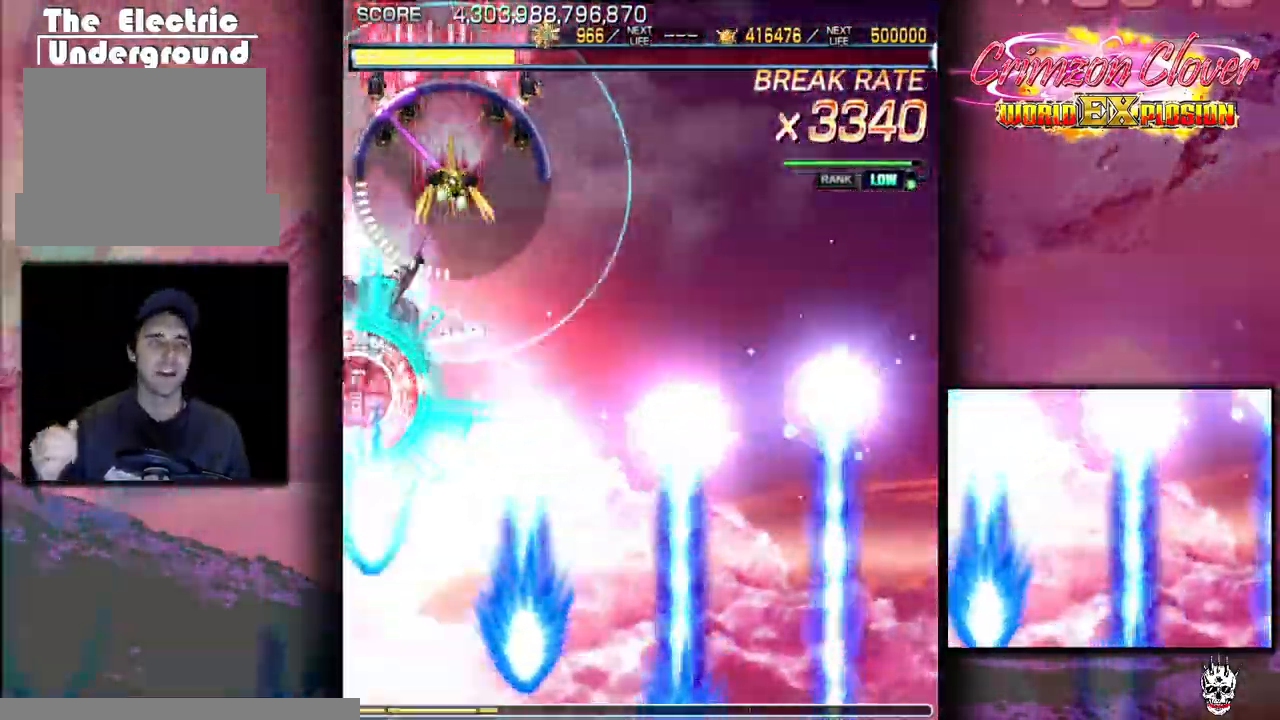
{"buttons": ["DPAD_RIGHT"], "events": [[167, "DPAD_RIGHT", "up"], [217, "DPAD_RIGHT", "down"], [350, "DPAD_RIGHT", "up"], [433, "DPAD_RIGHT", "down"]]}